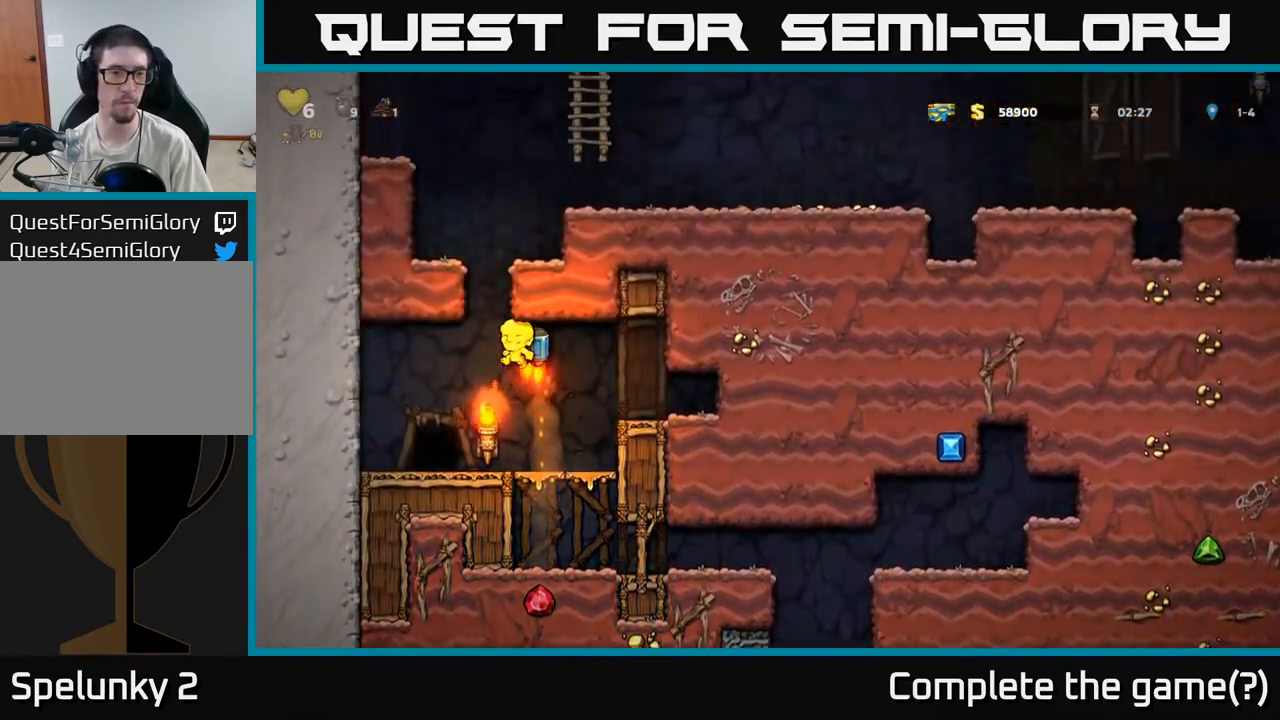
Gameplay with a controller (Xbox layout); each line is a JSON object with the inputs held at the frame after it. "events" lists button and stick changes between this image and that frame as [ms after this image, input, new state], when the widget could be followed in between. Not read: right_stick.
{"buttons": ["A"], "left_stick": "right", "events": [[67, "left_stick", "center"], [117, "left_stick", "right"]]}
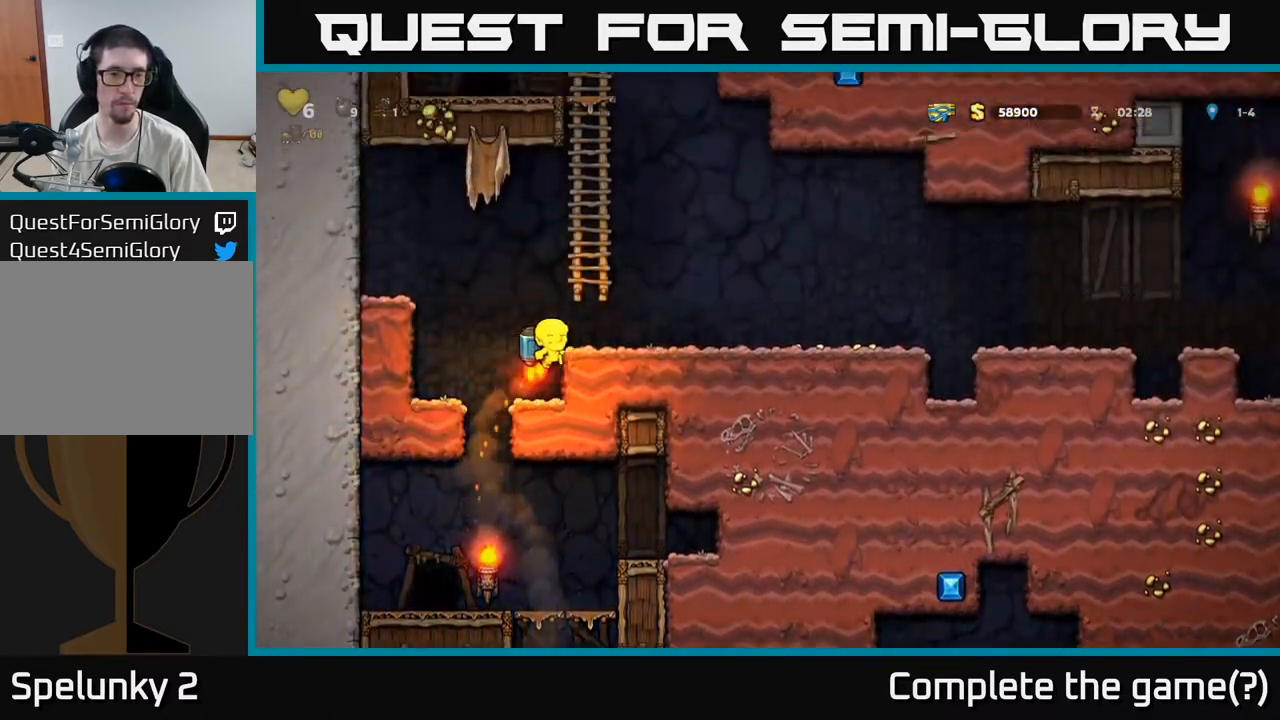
{"buttons": [], "left_stick": "right", "events": [[17, "A", "up"]]}
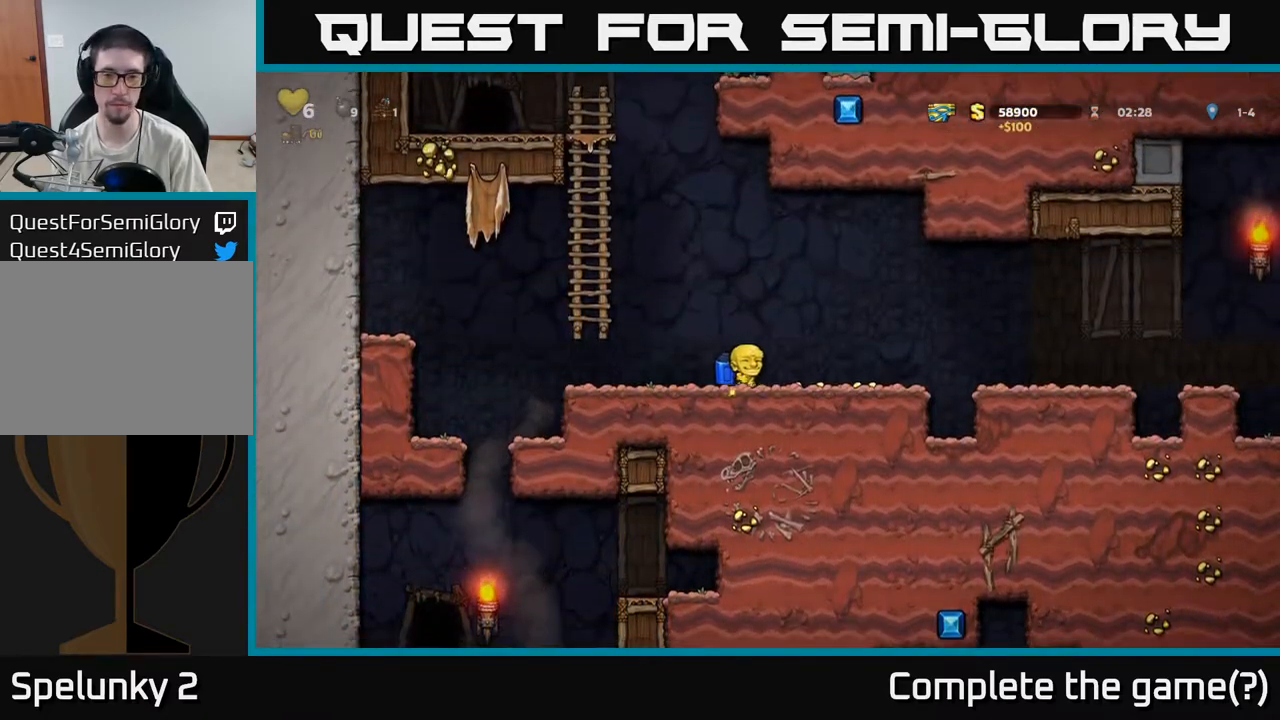
{"buttons": [], "left_stick": "right", "events": [[267, "A", "down"], [333, "A", "up"]]}
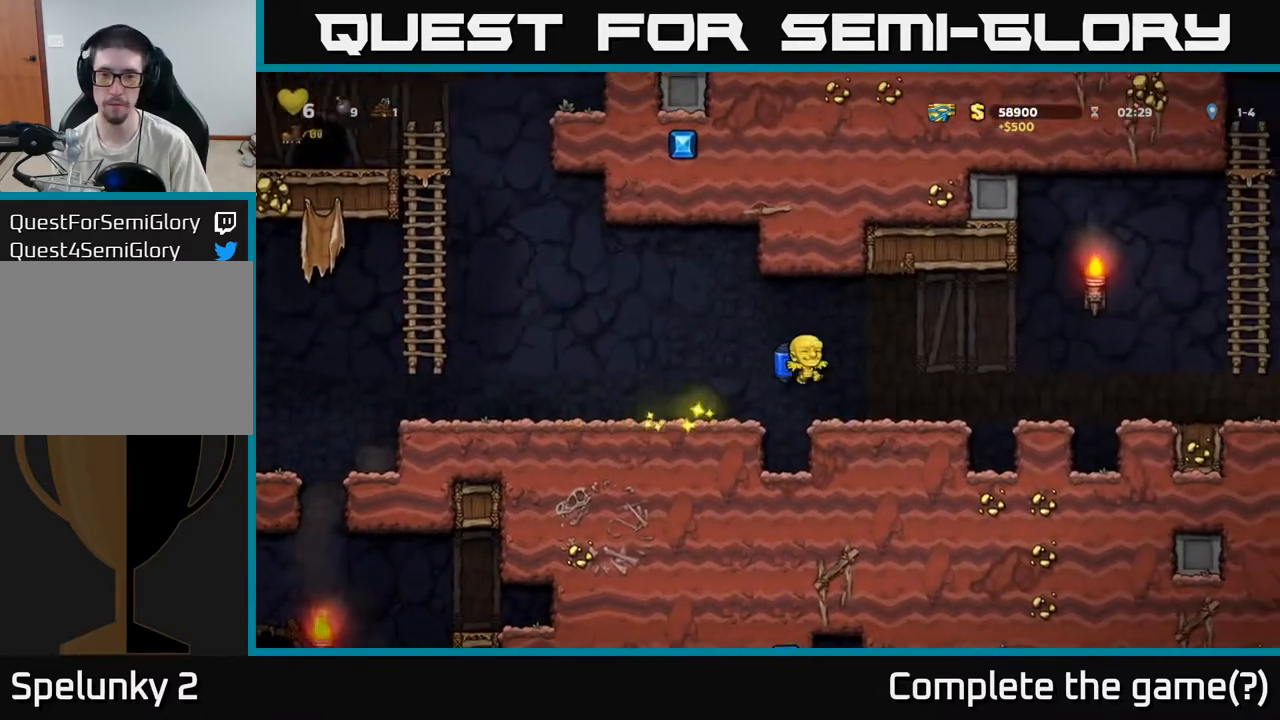
{"buttons": [], "left_stick": "right", "events": [[350, "A", "down"], [450, "A", "up"]]}
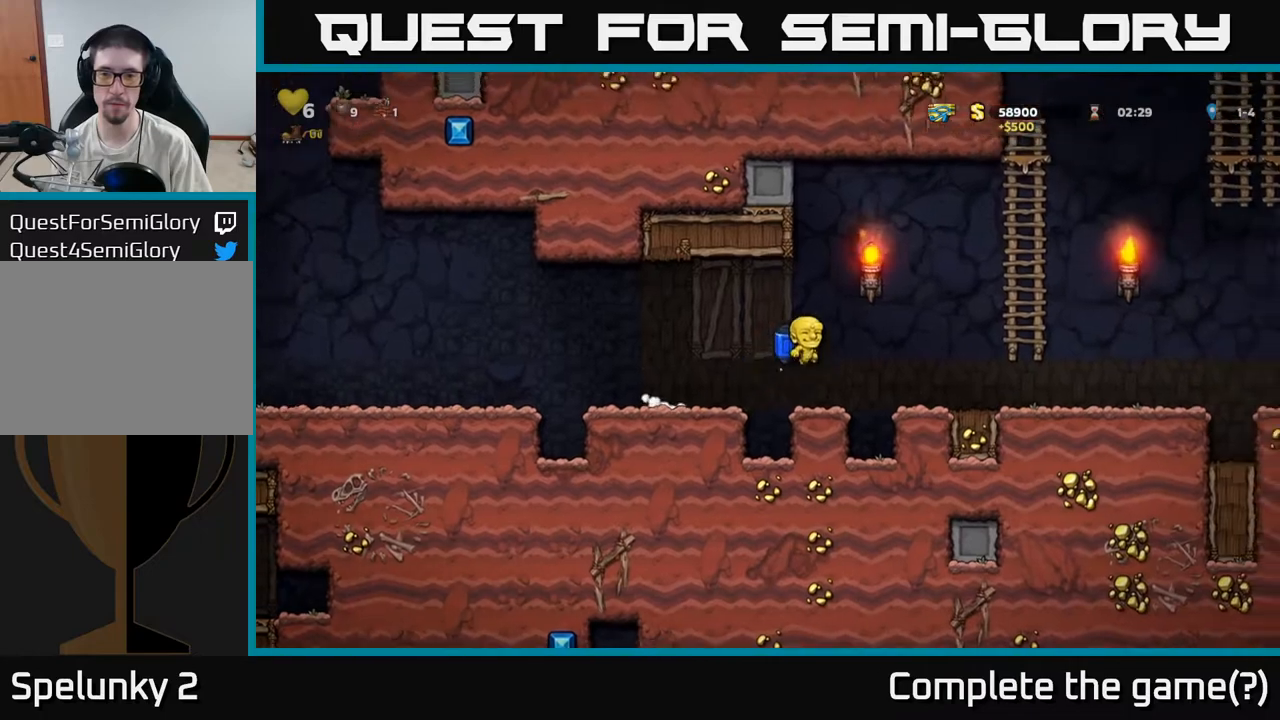
{"buttons": ["A"], "left_stick": "right", "events": [[33, "A", "down"]]}
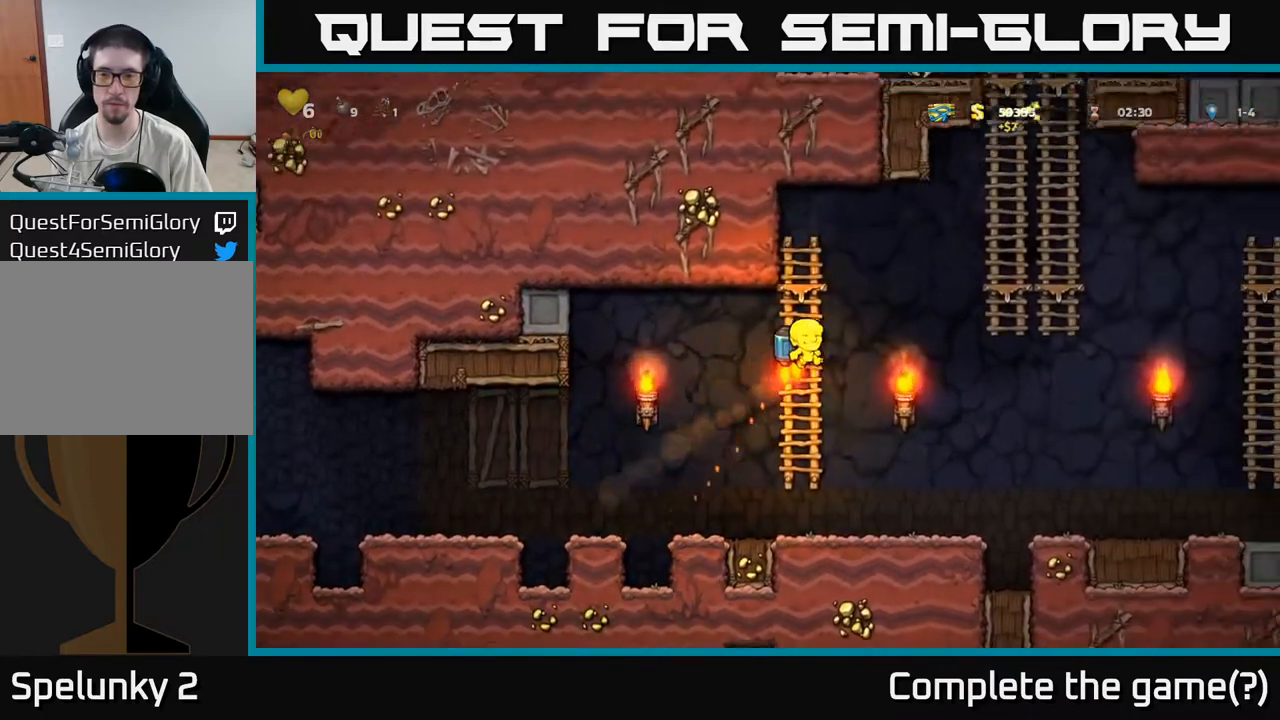
{"buttons": ["A"], "left_stick": "up", "events": [[500, "left_stick", "up"]]}
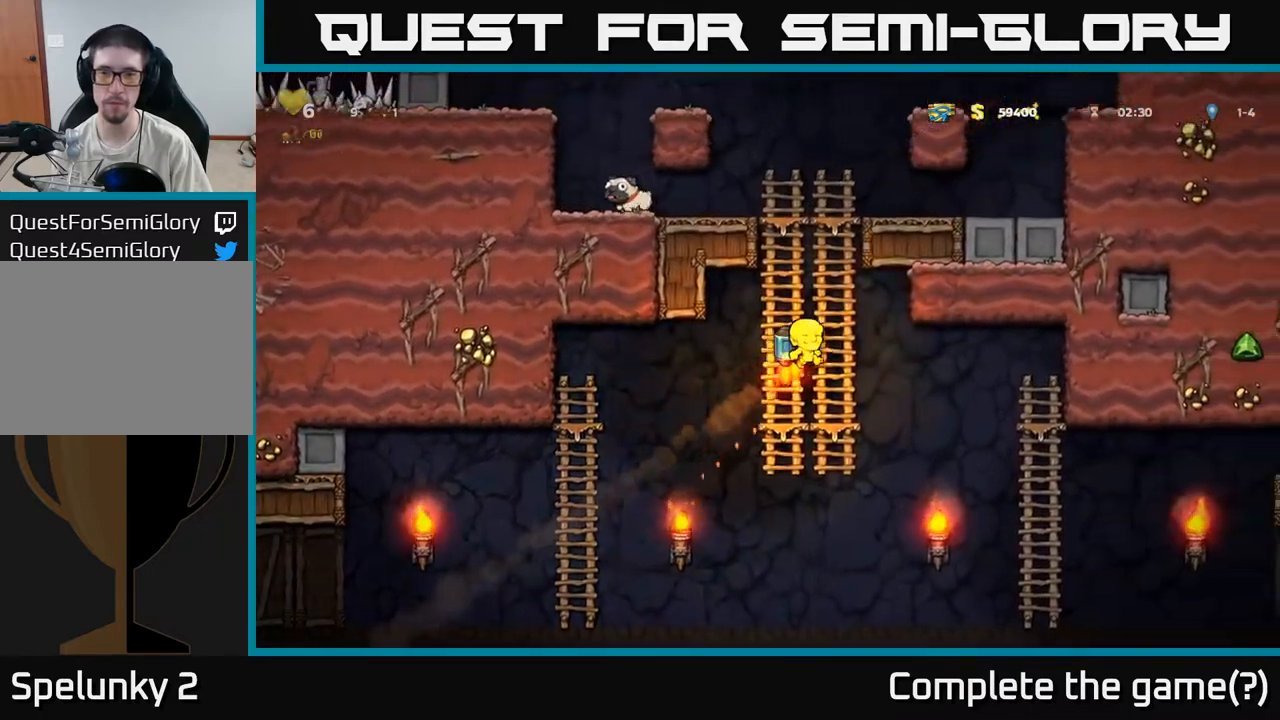
{"buttons": ["A"], "left_stick": "up-left", "events": [[17, "A", "up"], [383, "A", "down"], [467, "left_stick", "up-left"]]}
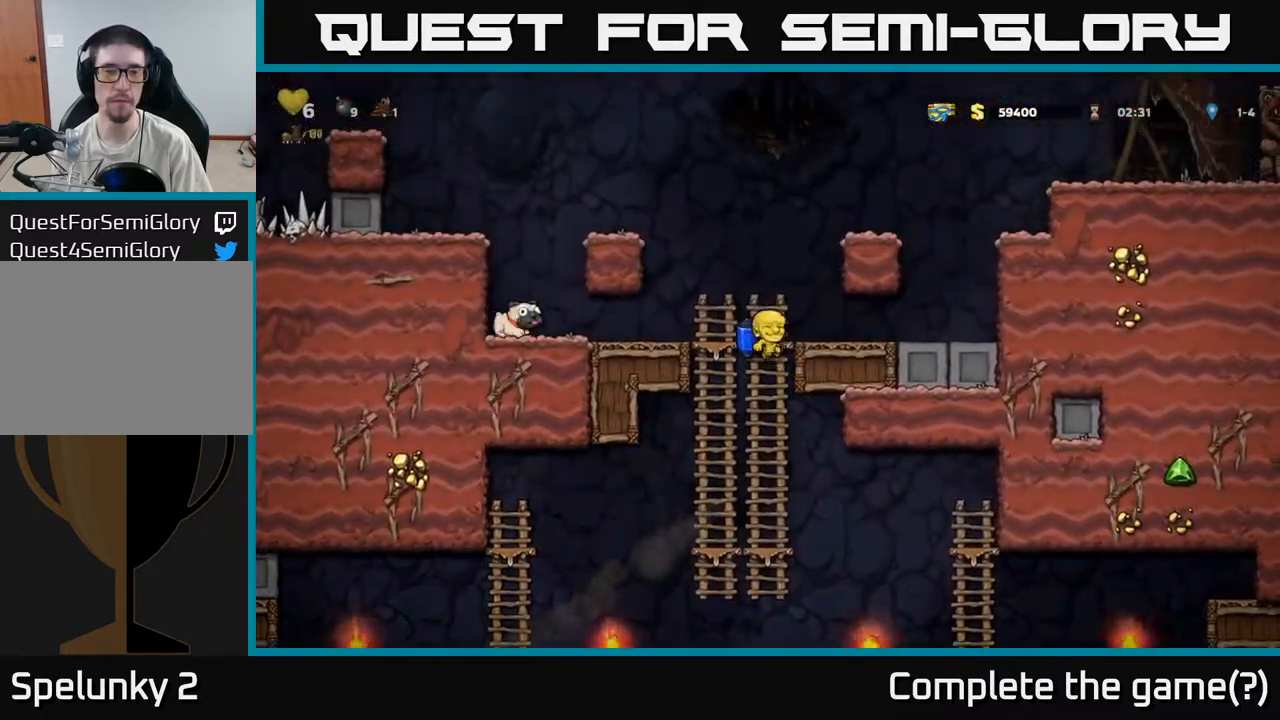
{"buttons": ["X"], "left_stick": "down", "events": [[33, "A", "up"], [33, "left_stick", "left"], [400, "left_stick", "down"], [433, "X", "down"]]}
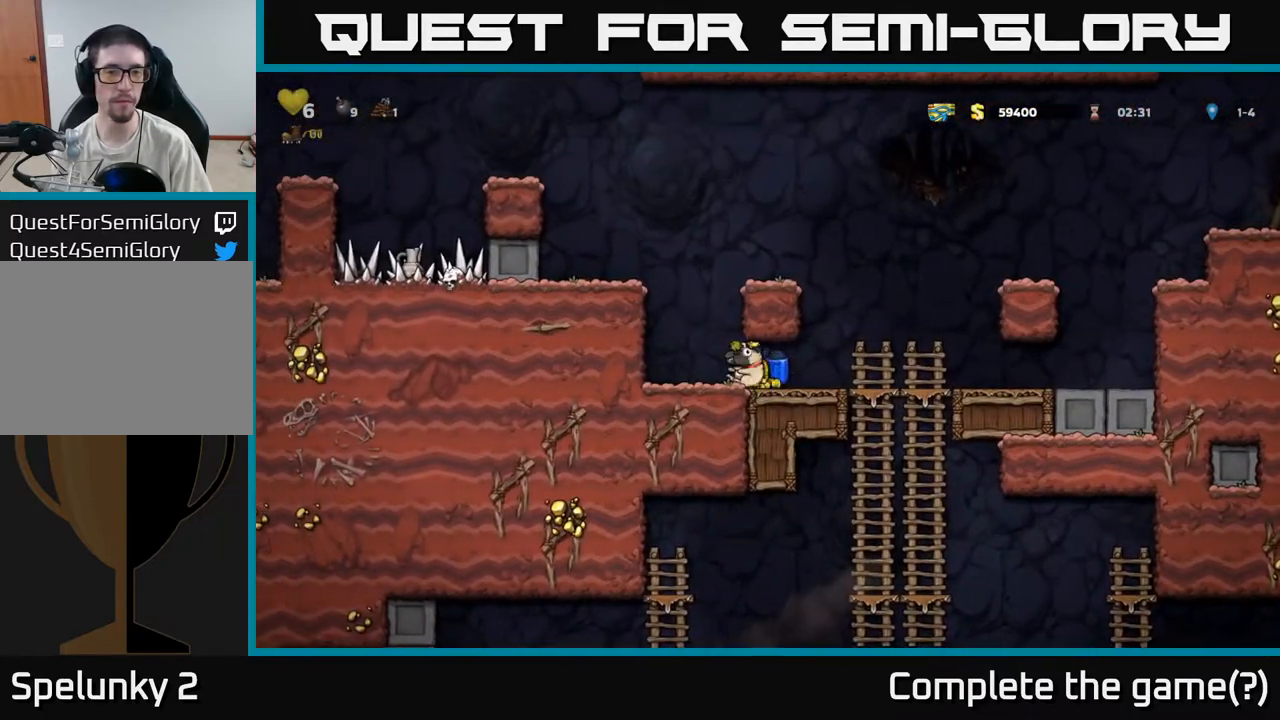
{"buttons": [], "left_stick": "down", "events": [[33, "X", "up"], [50, "left_stick", "right"], [317, "left_stick", "down"], [383, "A", "down"], [450, "A", "up"]]}
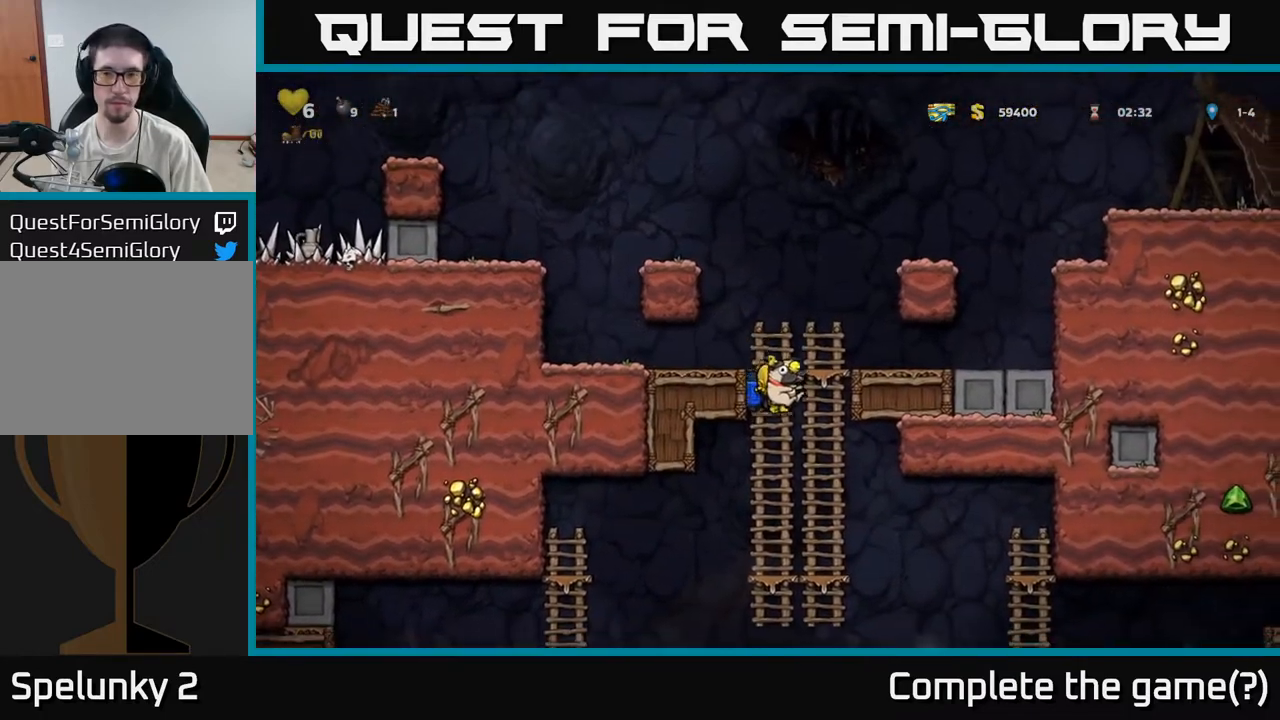
{"buttons": ["A"], "left_stick": "right", "events": [[33, "left_stick", "right"], [467, "A", "down"]]}
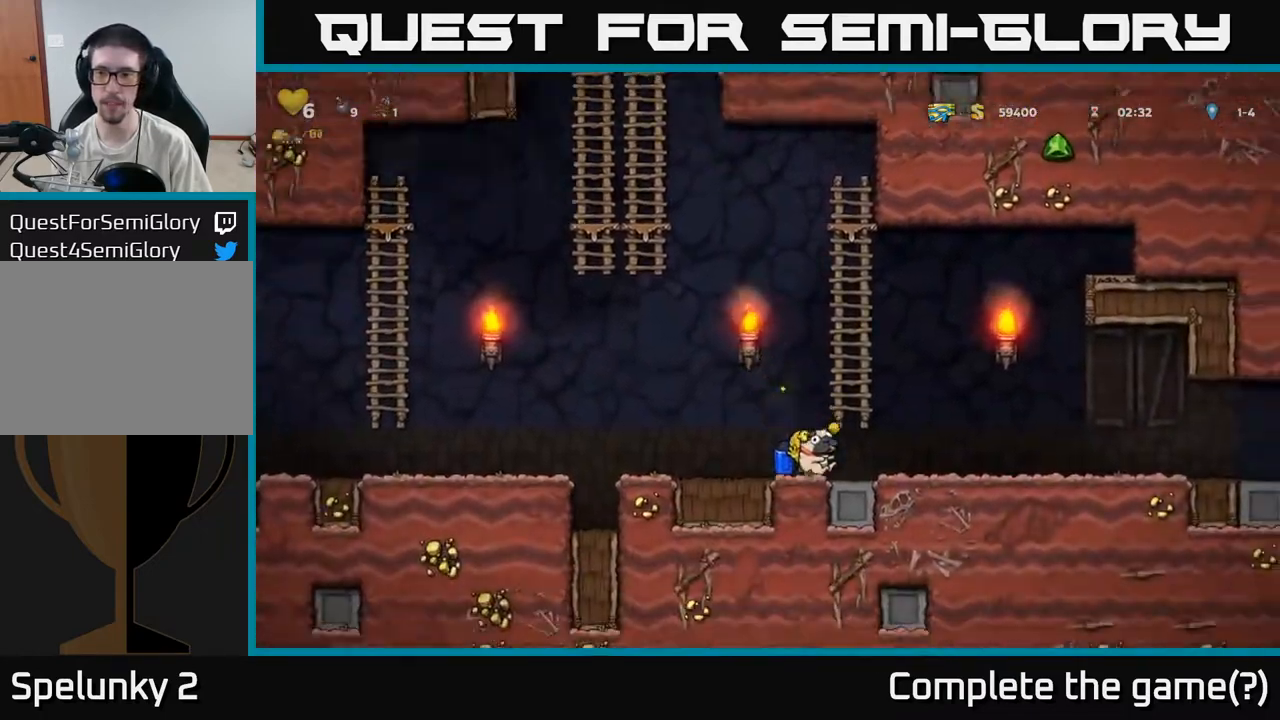
{"buttons": [], "left_stick": "right", "events": [[67, "A", "up"]]}
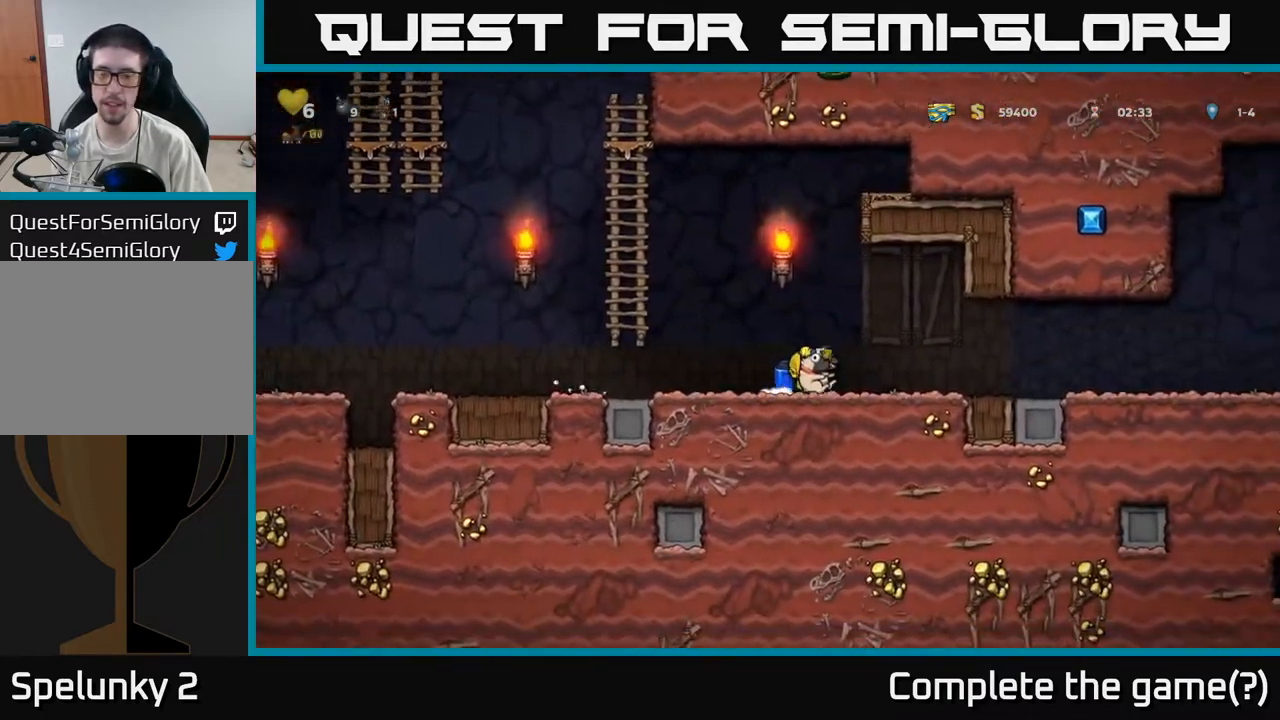
{"buttons": [], "left_stick": "right", "events": []}
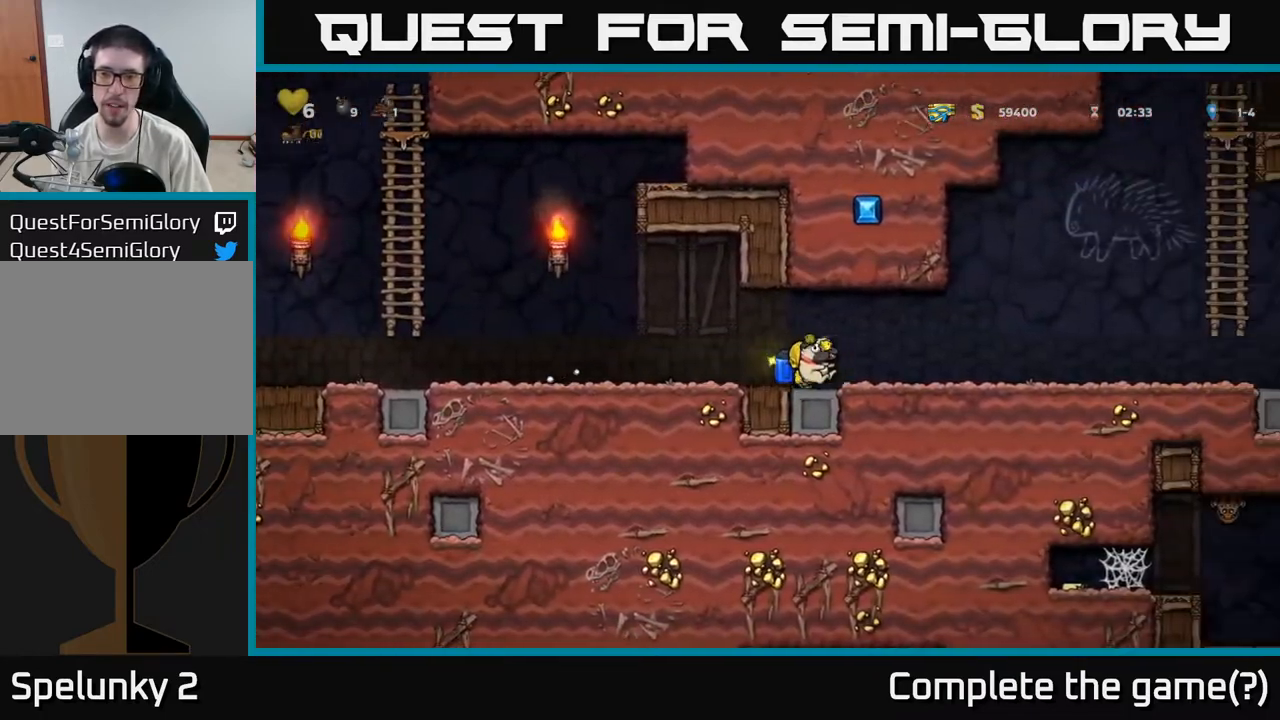
{"buttons": [], "left_stick": "down", "events": [[500, "left_stick", "down"]]}
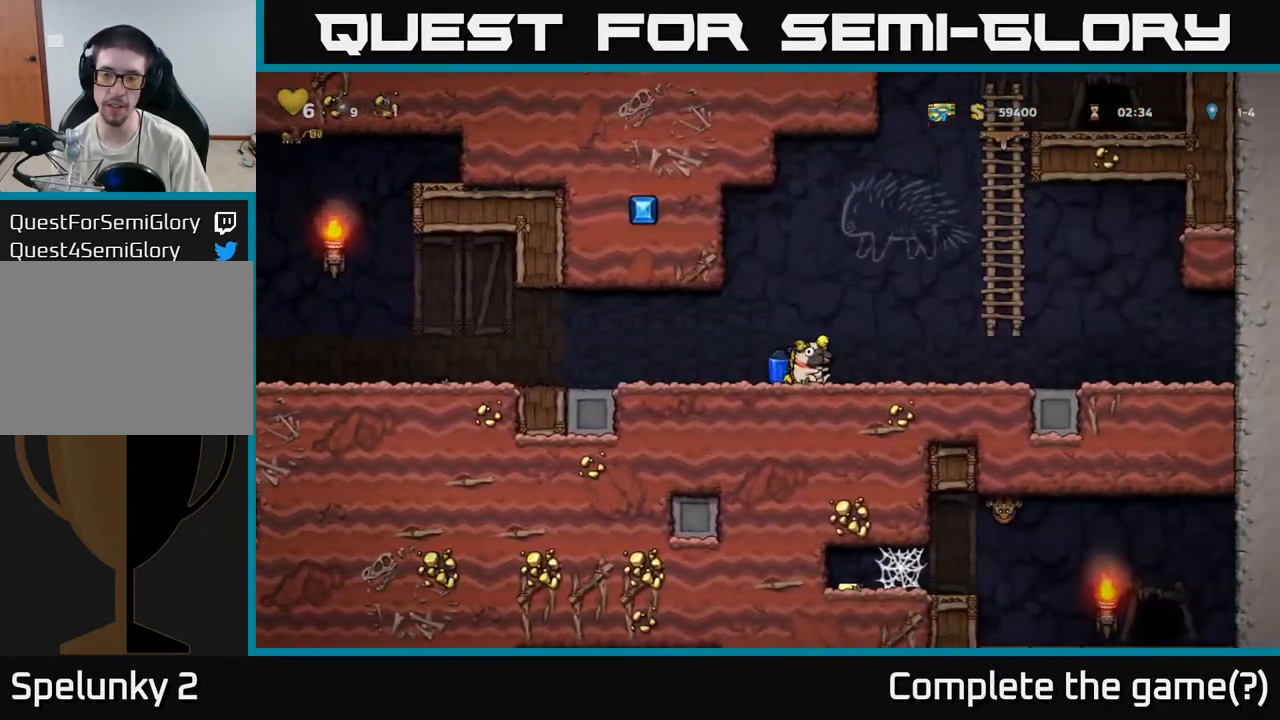
{"buttons": [], "left_stick": "down", "events": []}
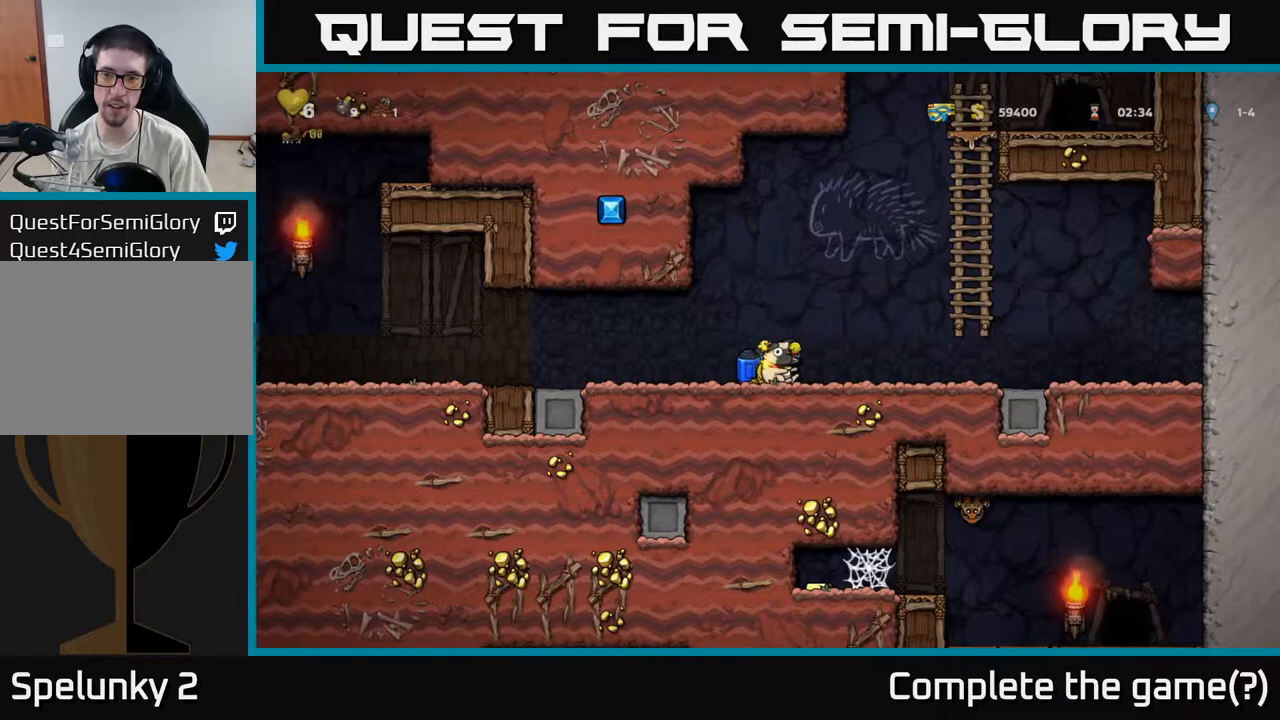
{"buttons": ["A"], "left_stick": "down-right", "events": [[467, "left_stick", "down-right"], [500, "A", "down"]]}
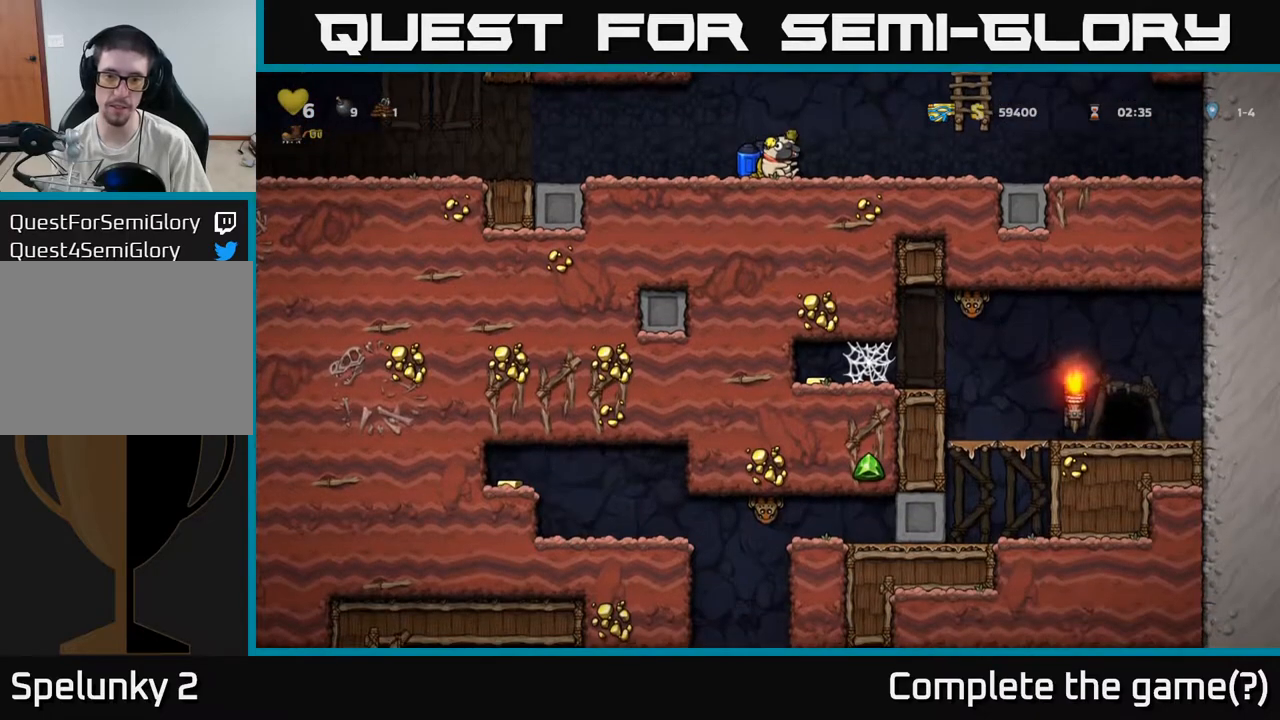
{"buttons": [], "left_stick": "up", "events": [[50, "left_stick", "right"], [100, "A", "up"], [167, "A", "down"], [200, "left_stick", "up-right"], [317, "left_stick", "up"], [383, "A", "up"]]}
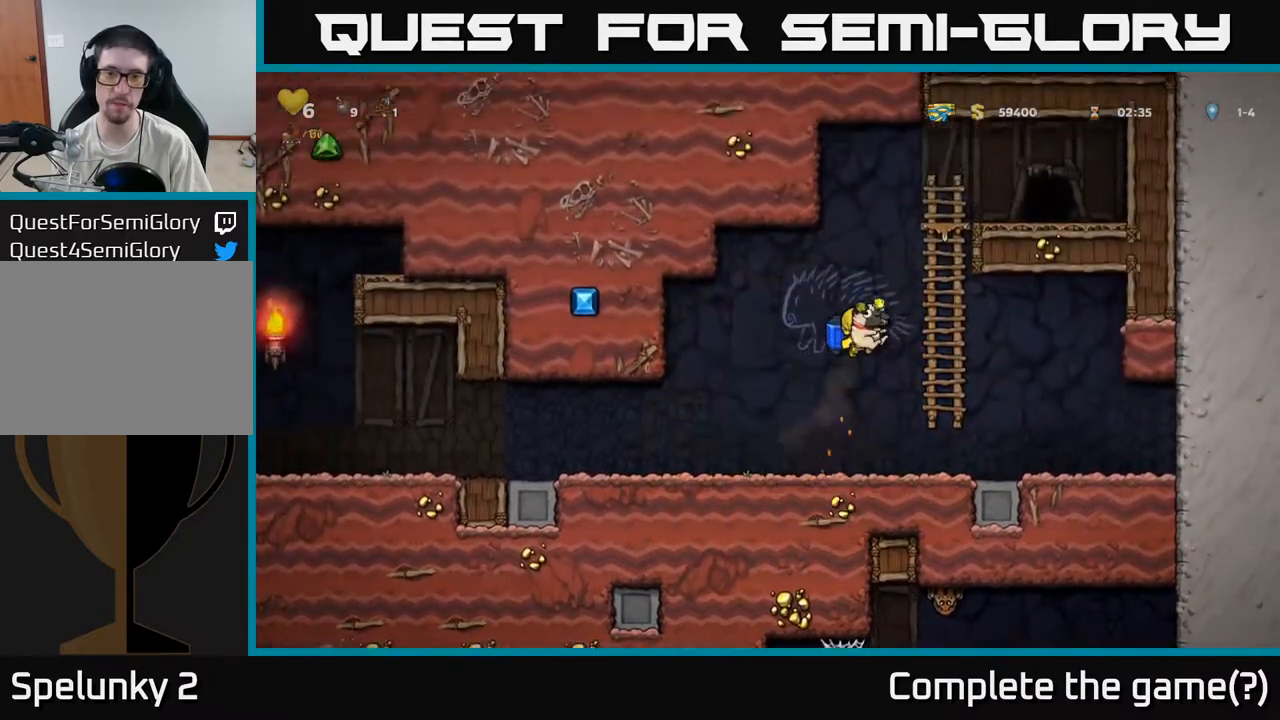
{"buttons": [], "left_stick": "up", "events": [[117, "A", "down"], [117, "left_stick", "up-right"], [283, "left_stick", "up"], [317, "A", "up"]]}
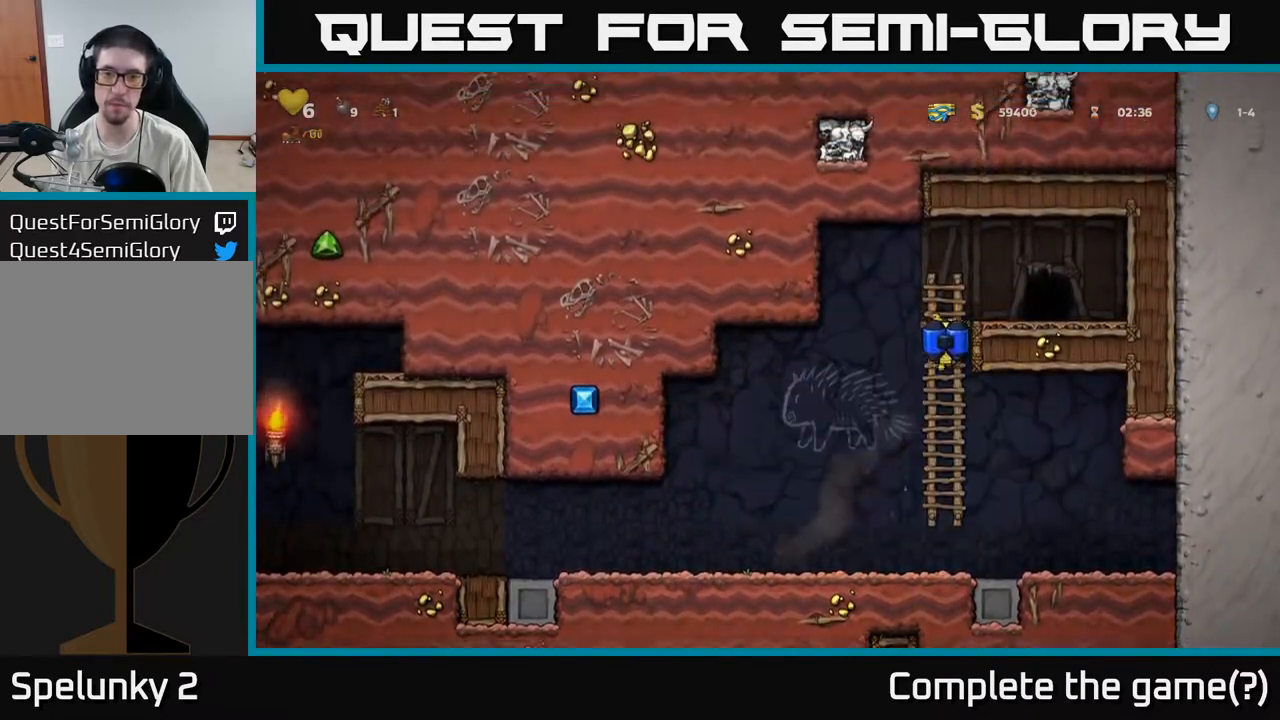
{"buttons": [], "left_stick": "center", "events": [[17, "A", "down"], [100, "left_stick", "right"], [150, "A", "up"], [300, "left_stick", "center"], [417, "L2", "down"], [483, "L2", "up"]]}
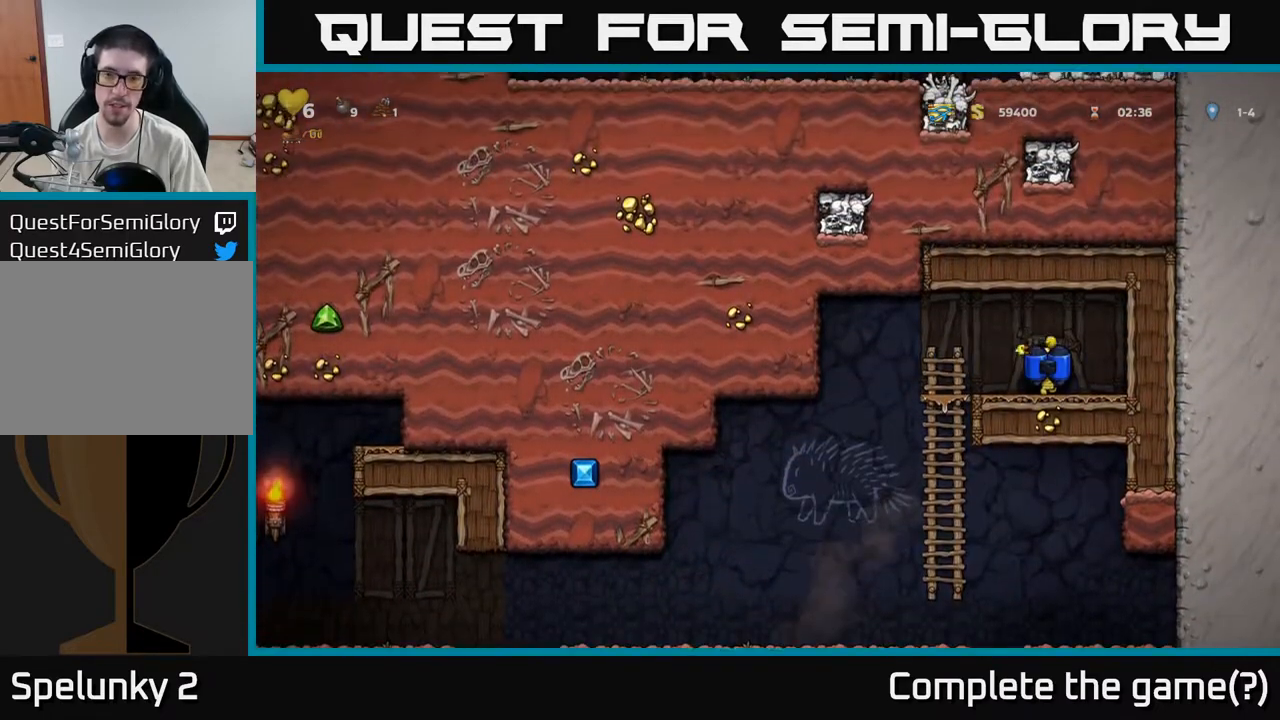
{"buttons": [], "left_stick": "center", "events": [[83, "L2", "down"], [150, "L2", "up"], [233, "L2", "down"], [300, "L2", "up"], [383, "L2", "down"], [467, "L2", "up"]]}
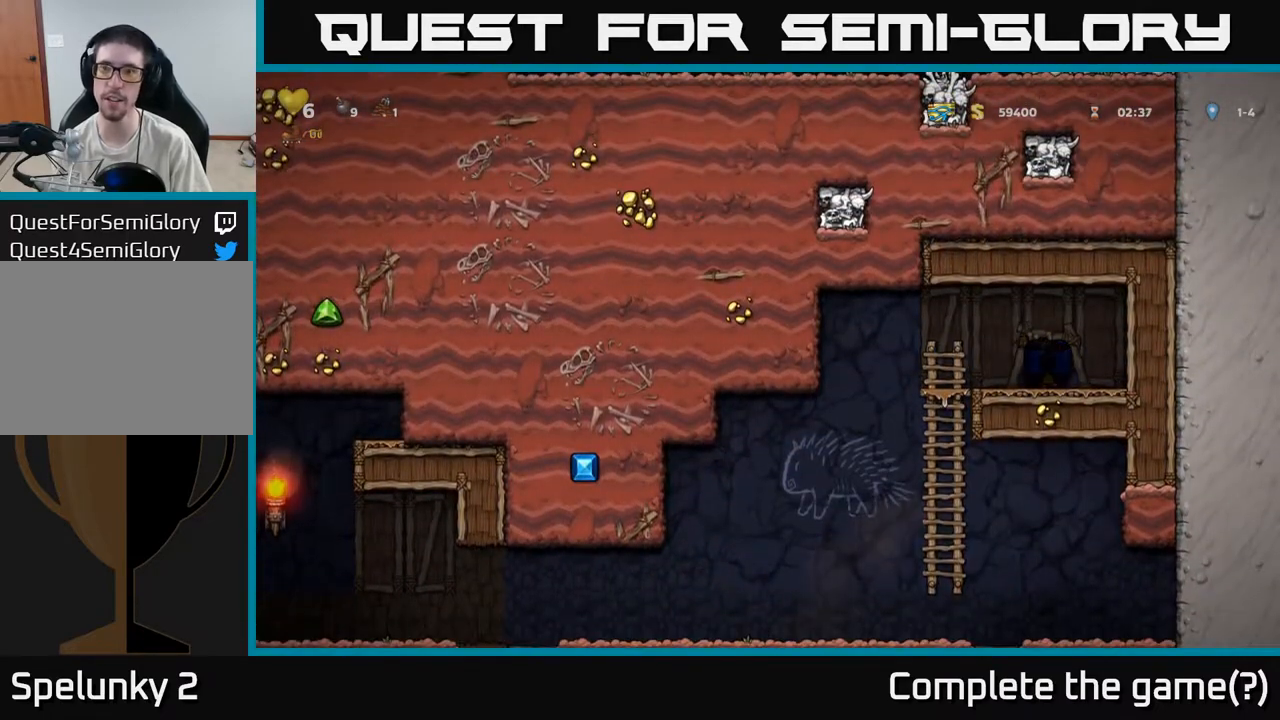
{"buttons": [], "left_stick": "center", "events": [[17, "L2", "down"], [133, "L2", "up"]]}
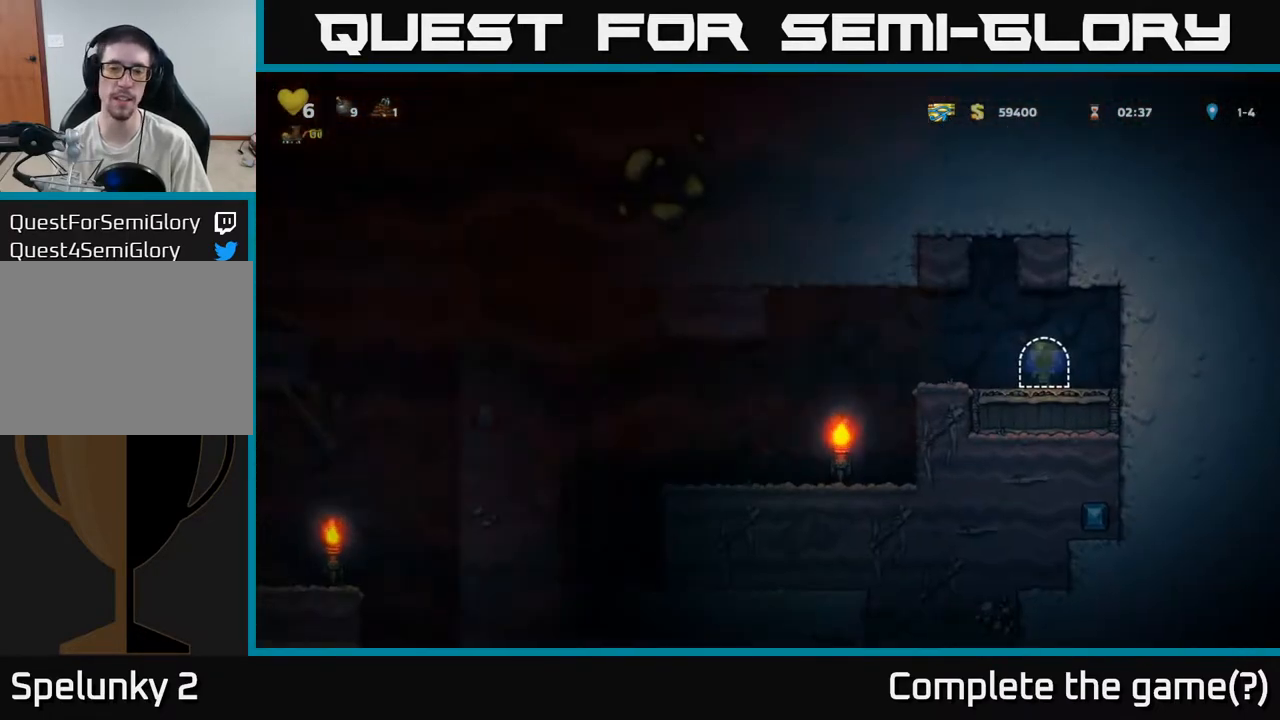
{"buttons": [], "left_stick": "left", "events": [[133, "left_stick", "left"]]}
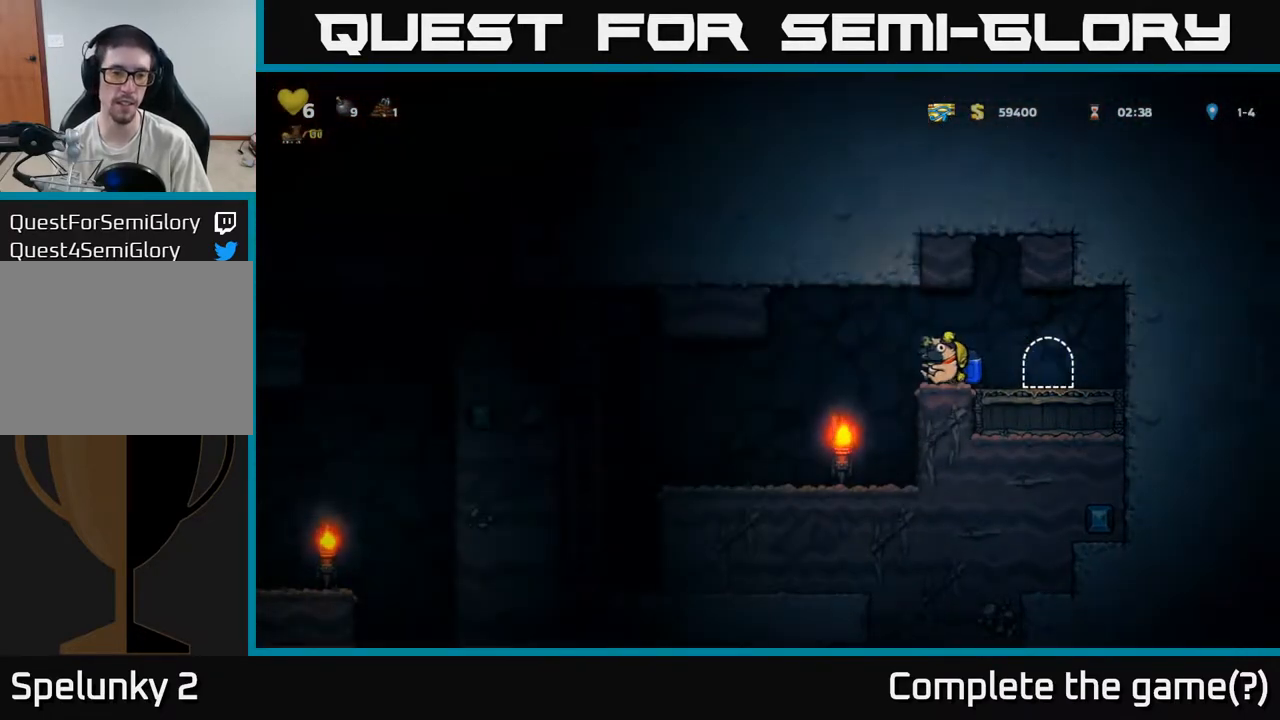
{"buttons": [], "left_stick": "left", "events": []}
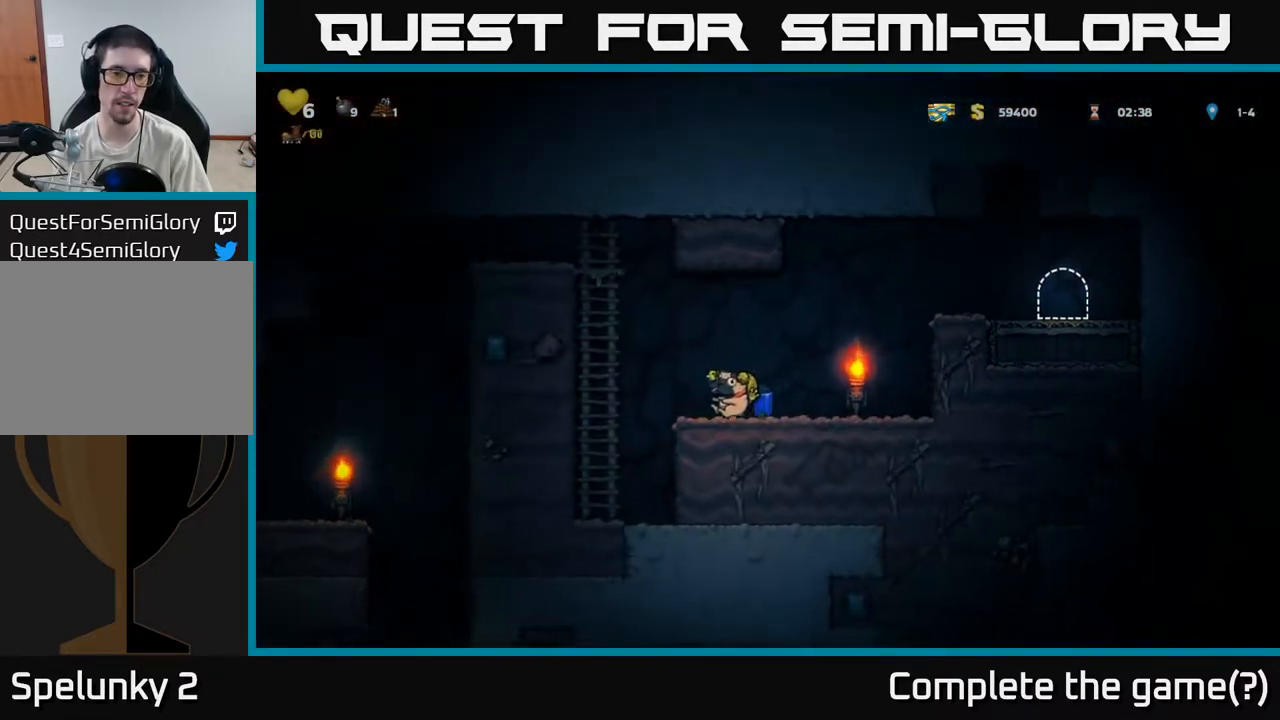
{"buttons": ["A"], "left_stick": "left", "events": [[17, "A", "down"], [100, "A", "up"], [167, "A", "down"]]}
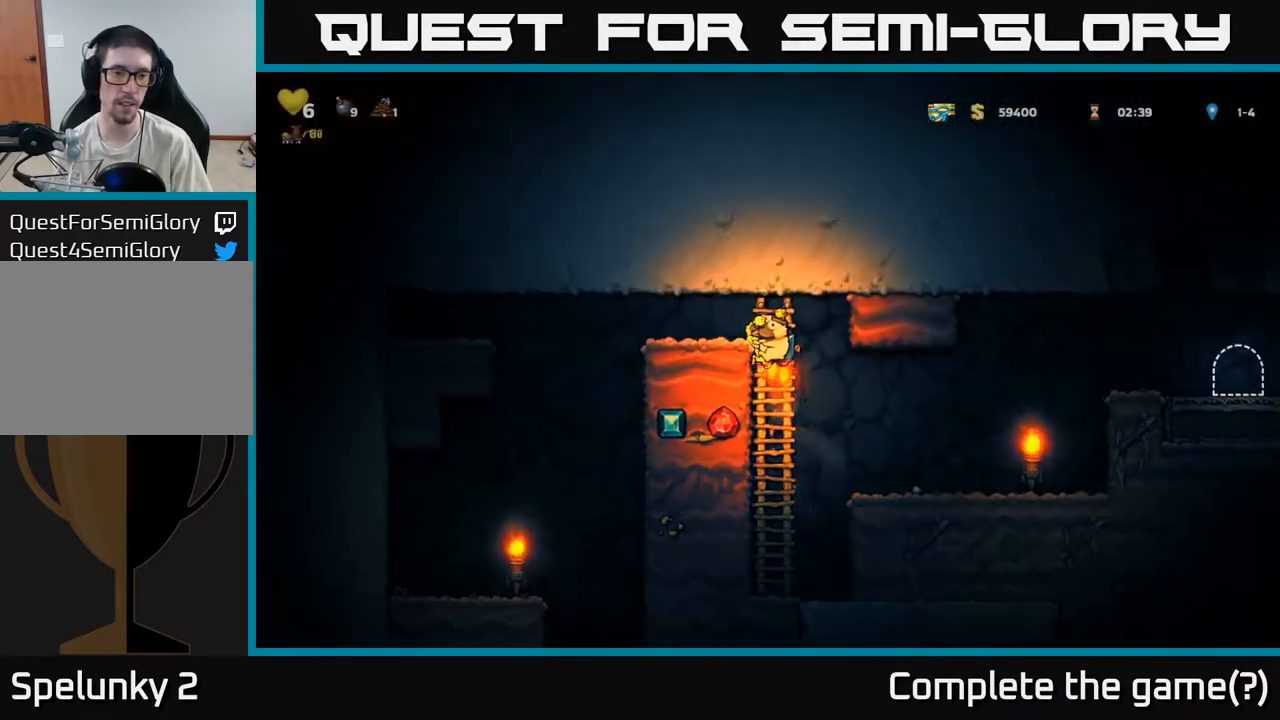
{"buttons": [], "left_stick": "left", "events": [[117, "A", "up"]]}
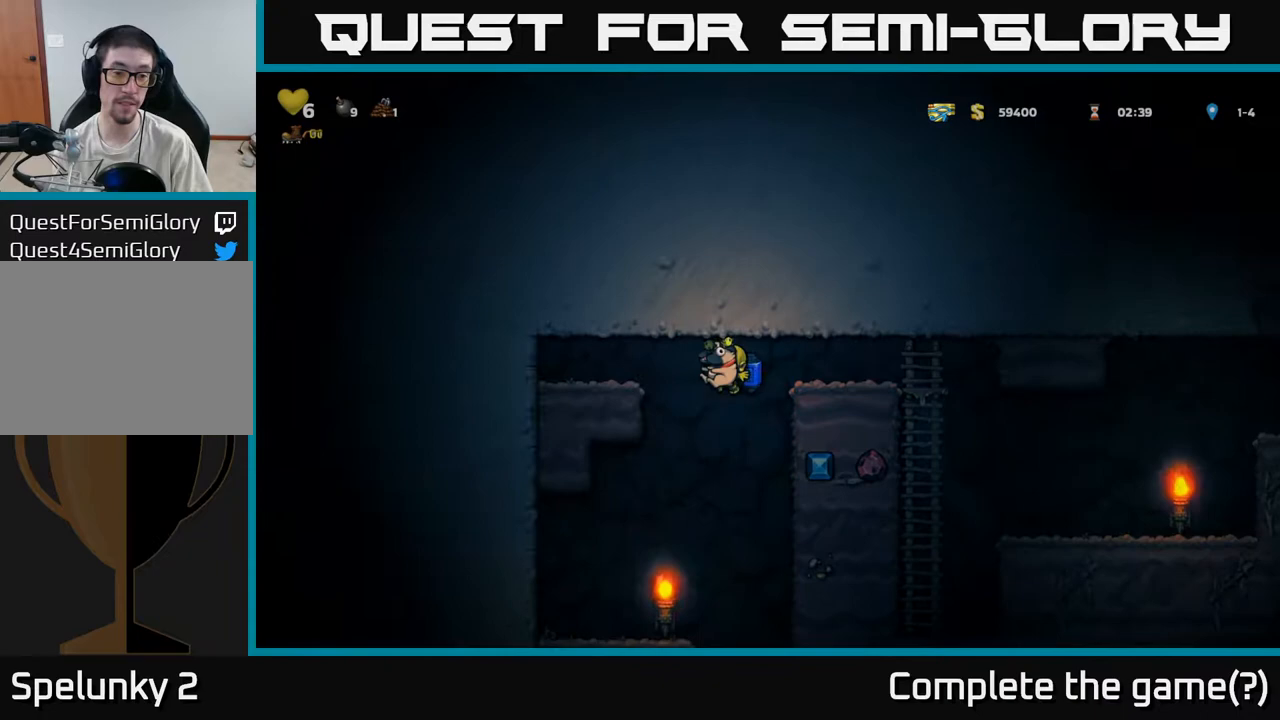
{"buttons": [], "left_stick": "center", "events": [[233, "left_stick", "center"]]}
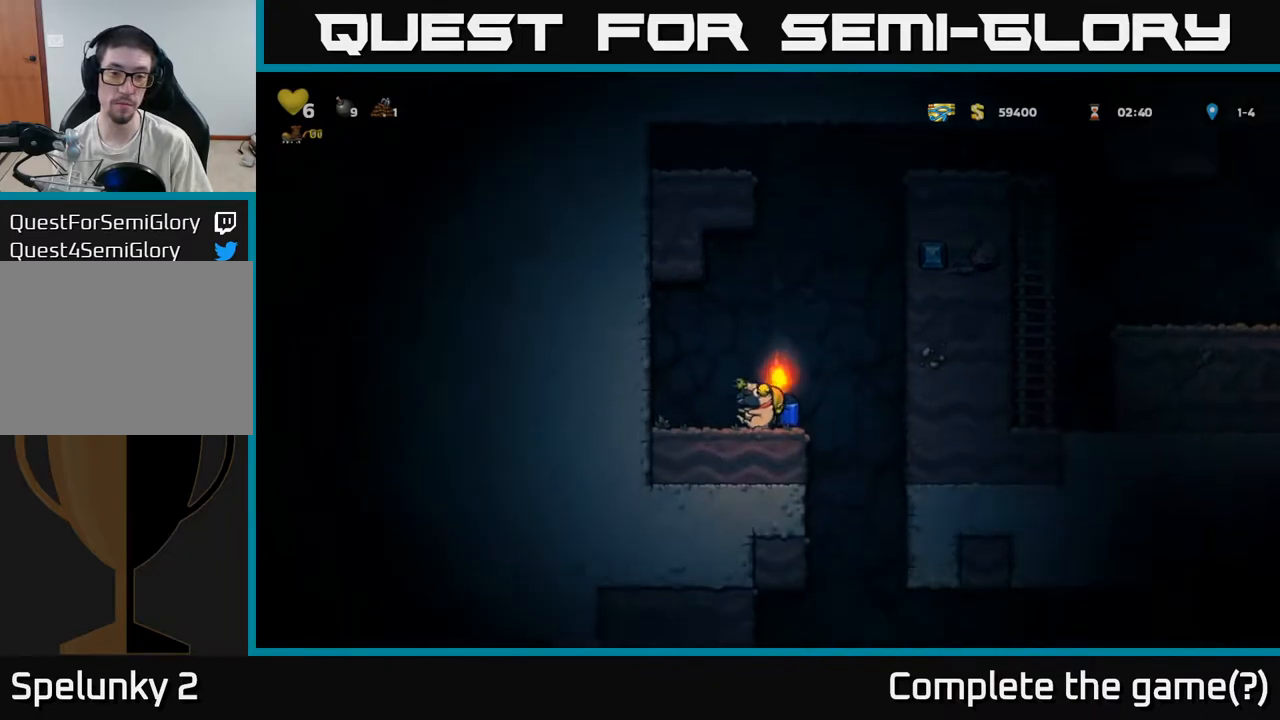
{"buttons": [], "left_stick": "center", "events": [[33, "left_stick", "right"], [367, "left_stick", "center"]]}
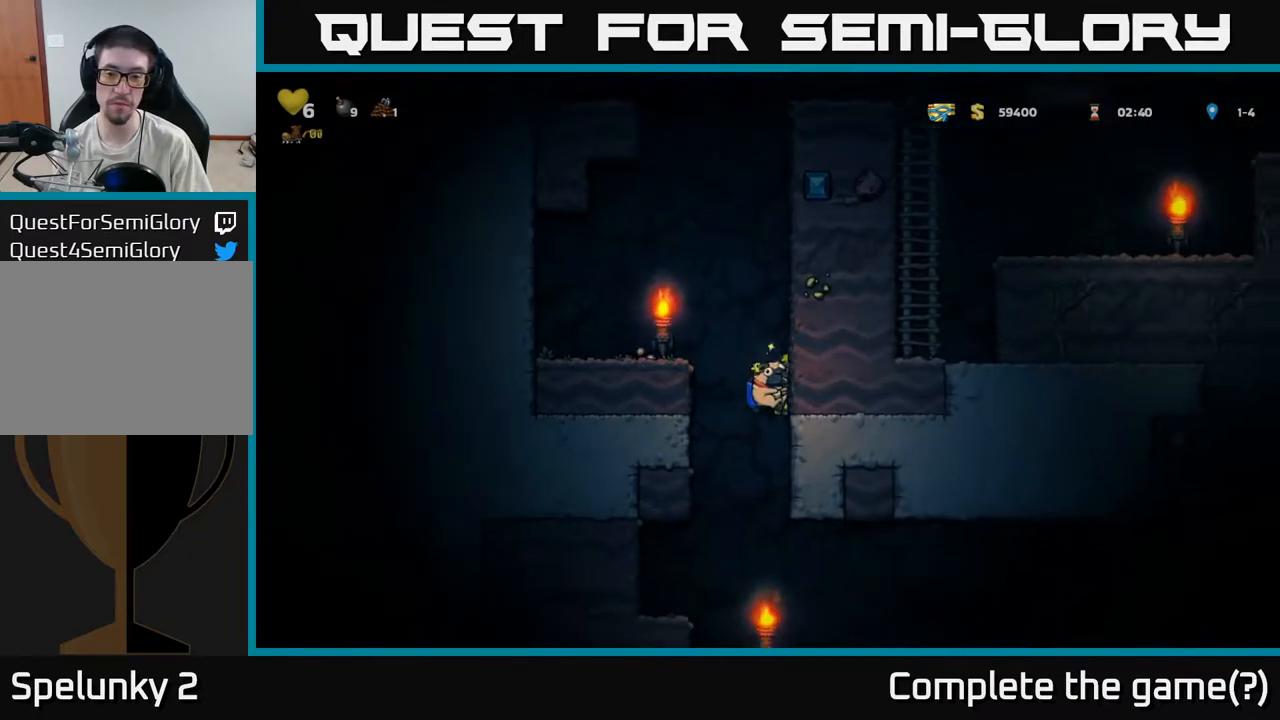
{"buttons": [], "left_stick": "right", "events": [[183, "left_stick", "right"], [267, "A", "down"], [383, "A", "up"]]}
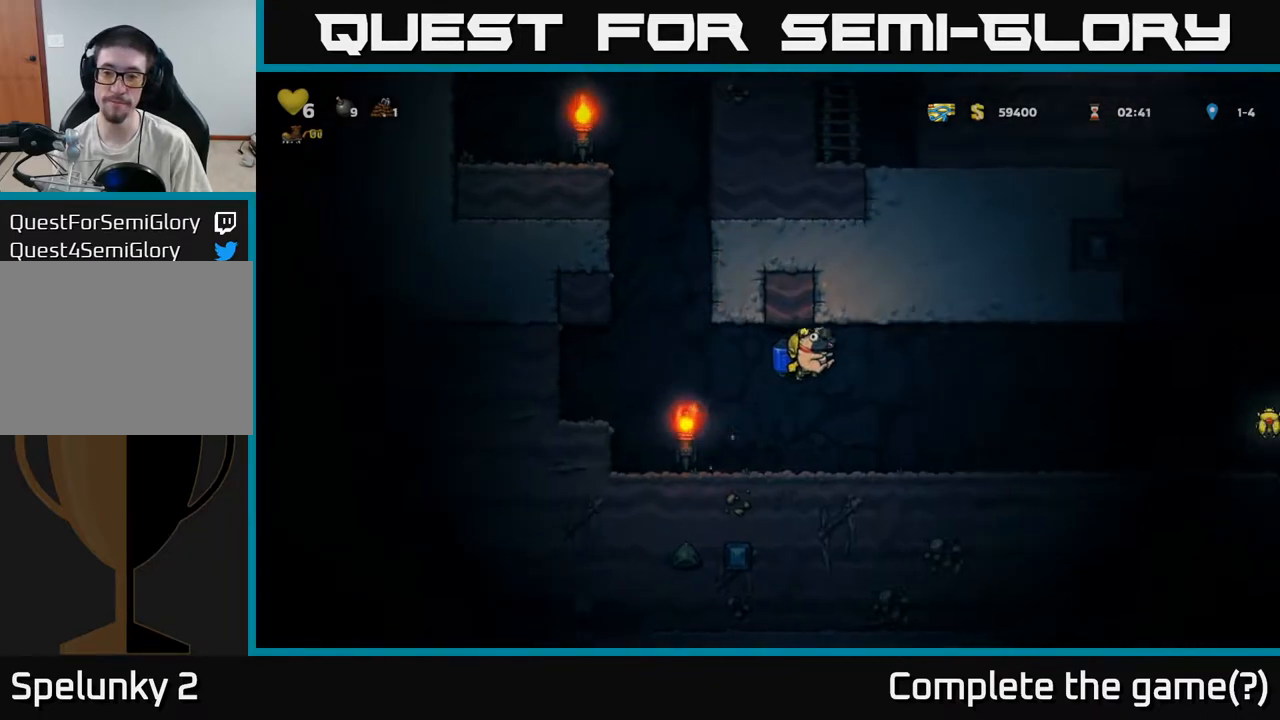
{"buttons": [], "left_stick": "right", "events": []}
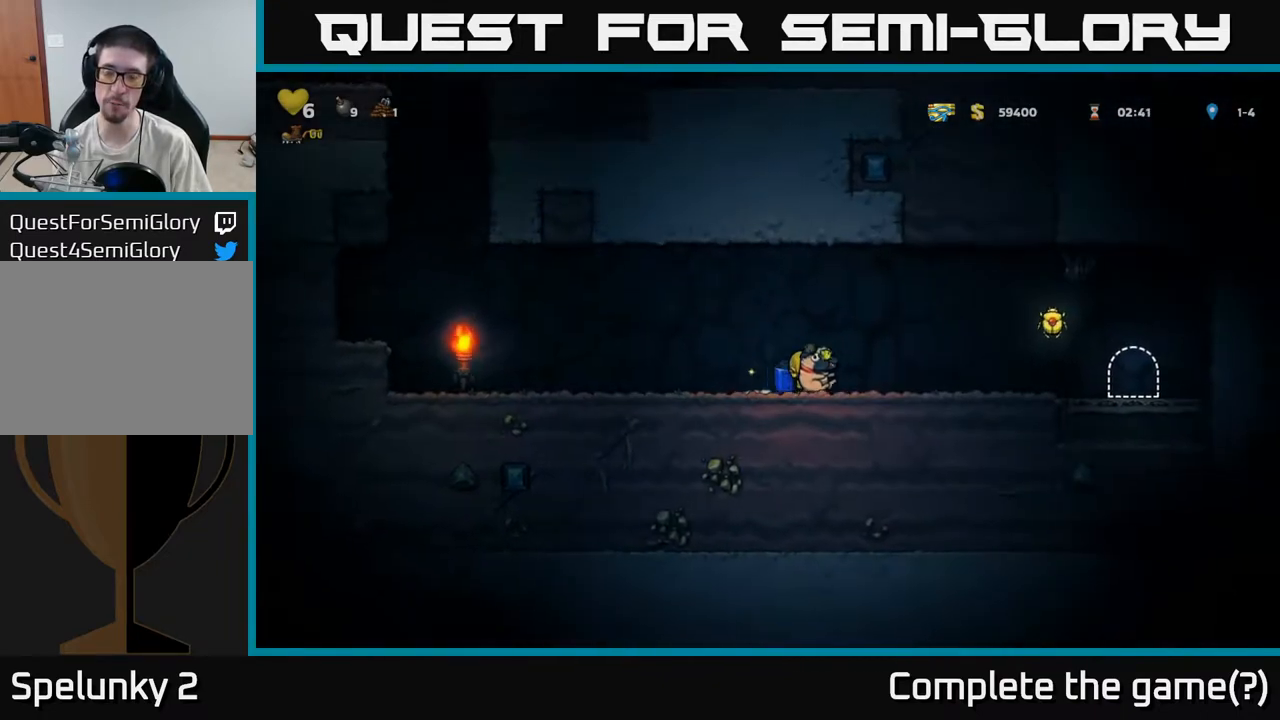
{"buttons": [], "left_stick": "left", "events": [[367, "left_stick", "left"]]}